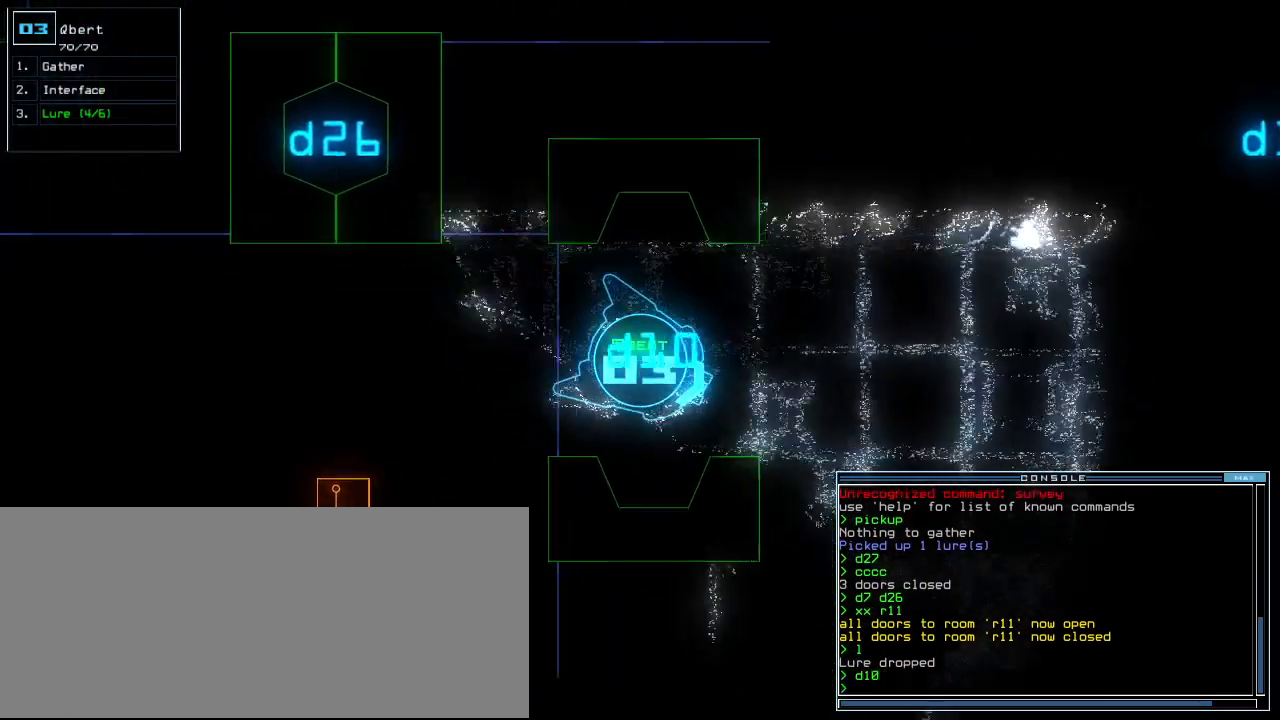
Gameplay with keyboard; each line is a JSON object with the keys held at the frame after it. "events" lists presses ("down") and releases ("up") of ".", "0", "1", "2", "3", "4", "5", "6", "7", "8", "9", "a", "b", "backspace", "c", "caps_lock", "comma", "ctrl_l", "ctrl_r", "d", "down", "e", "equals", "escape", "f", "f12", "g", "h", "i", "j", "k", "l", "left", "m", "minus", "n", "o", "p", "q", "quote", "r", "return", "right", "s", "semicolon", "shift_l", "shift_r", "space", "t", "tab", "tilde", "u", "up", "v", "w", "x", "y" and "z" between this image and that frame as [ms after this image, input, new state], when the widget could be followed in between. No other keys are recorded. Mouse input is not recorded.
{"keys": ["up"], "events": [[40, "left", "down"], [140, "left", "up"]]}
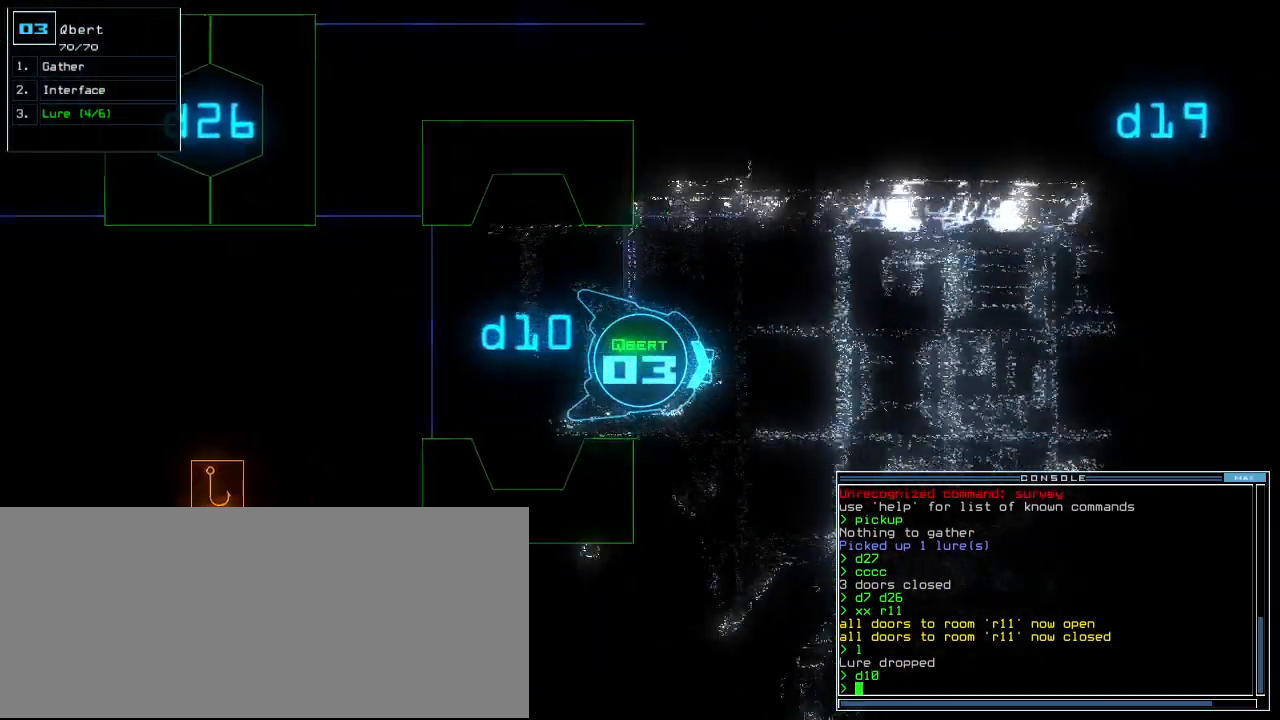
{"keys": ["s", "up"], "events": [[260, "right", "down"], [440, "right", "up"], [480, "s", "down"]]}
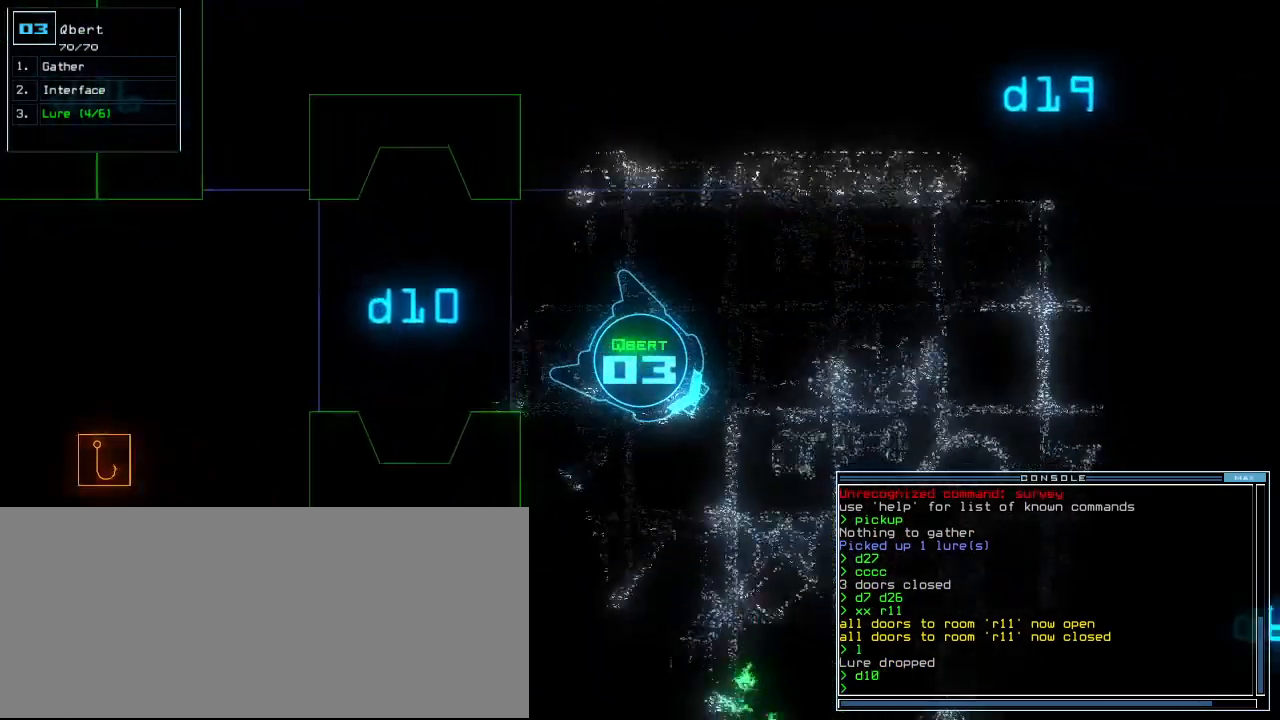
{"keys": ["left", "up"], "events": [[40, "t", "down"], [80, "s", "up"], [160, "a", "down"], [160, "t", "up"], [240, "return", "down"], [260, "a", "up"], [320, "return", "up"], [480, "left", "down"]]}
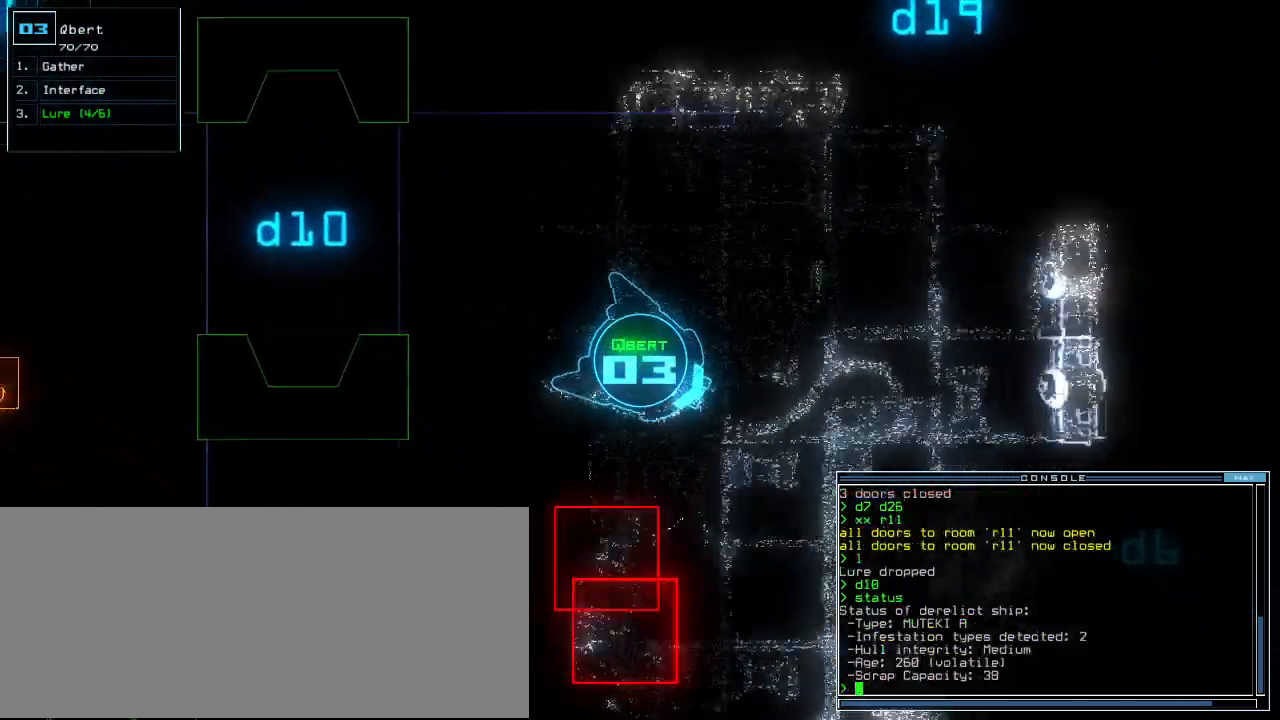
{"keys": ["up"], "events": [[280, "left", "up"]]}
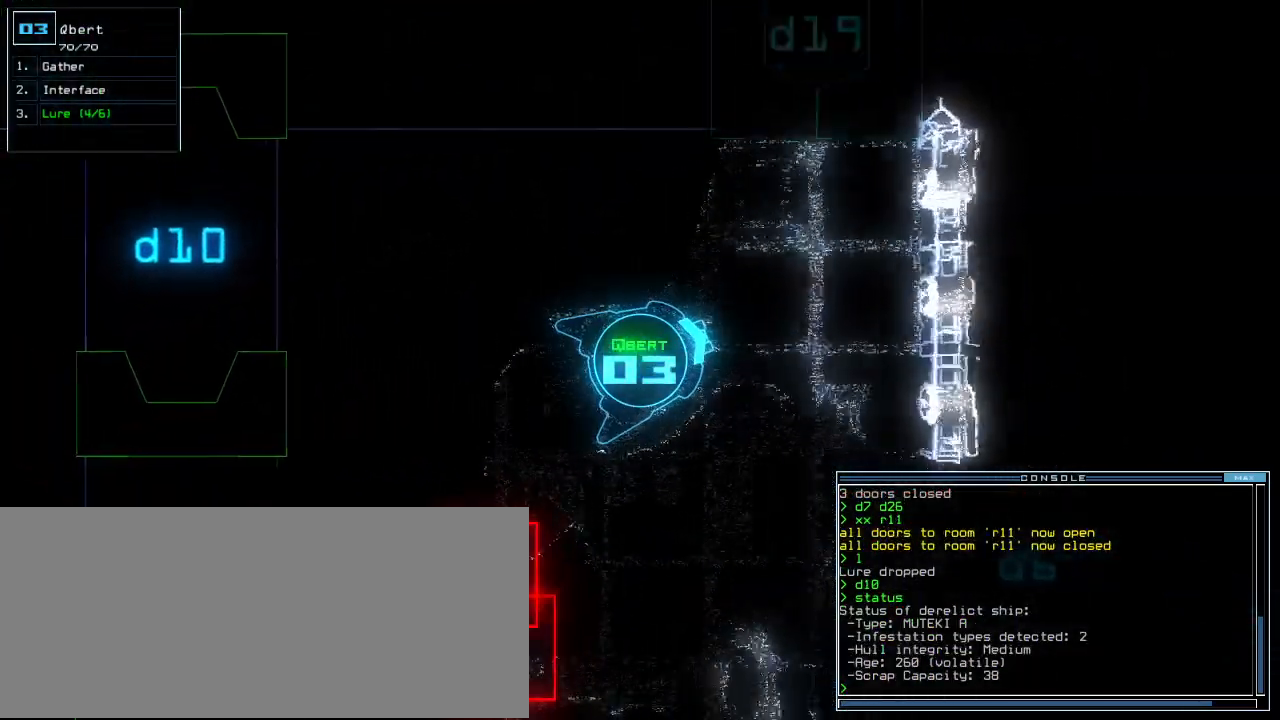
{"keys": ["right", "up"], "events": [[20, "right", "down"], [100, "right", "up"], [140, "right", "down"], [240, "right", "up"], [300, "right", "down"]]}
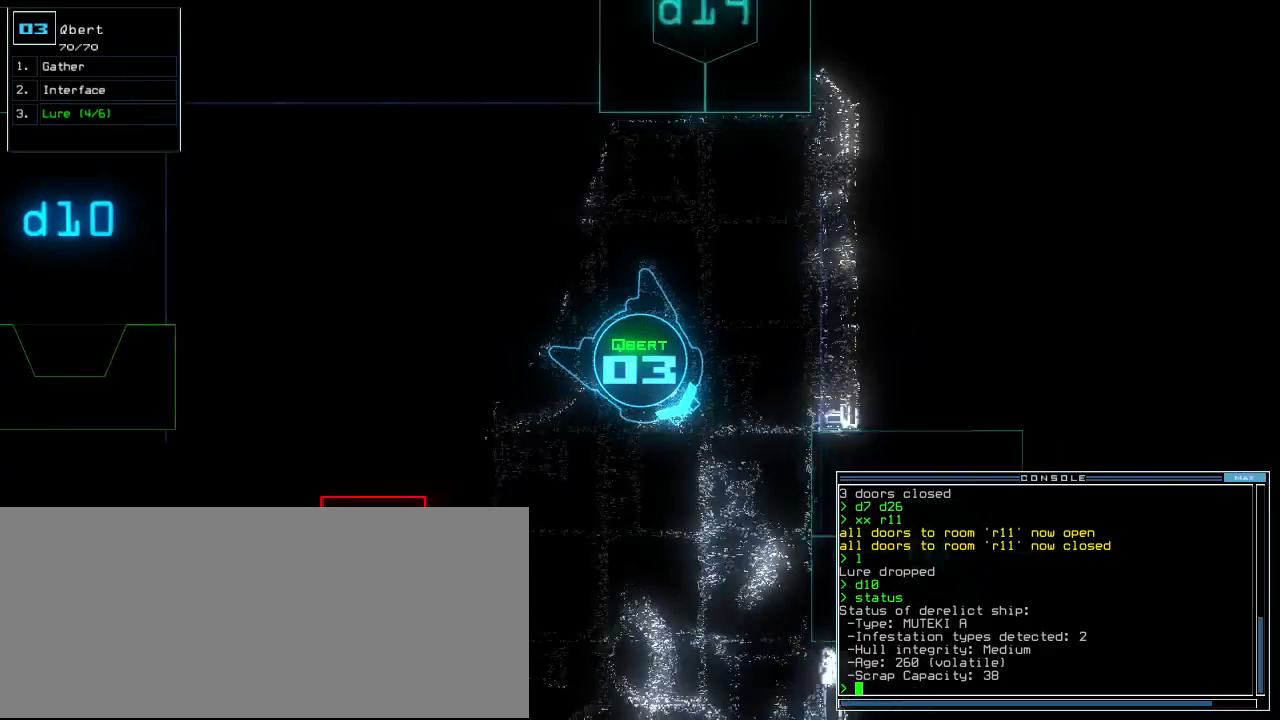
{"keys": ["down"], "events": [[200, "right", "up"], [380, "up", "up"], [480, "down", "down"]]}
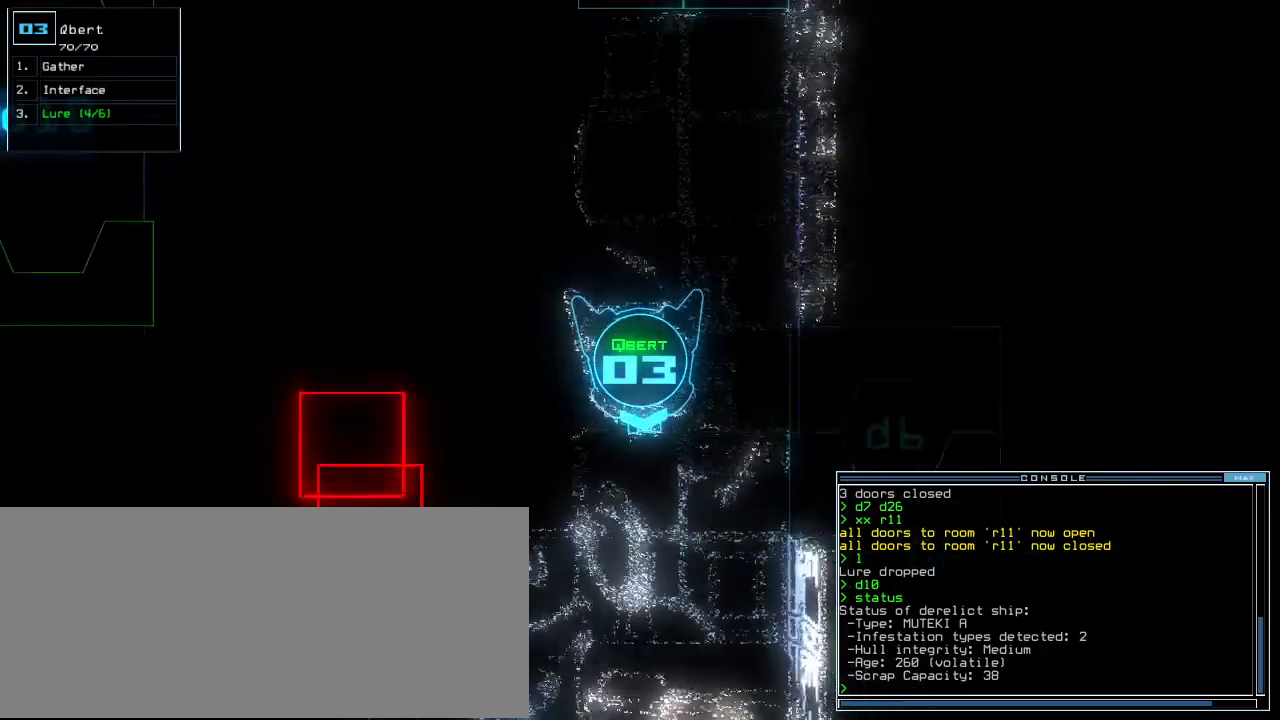
{"keys": ["up"], "events": [[40, "up", "down"], [120, "down", "up"], [140, "up", "up"], [220, "up", "down"]]}